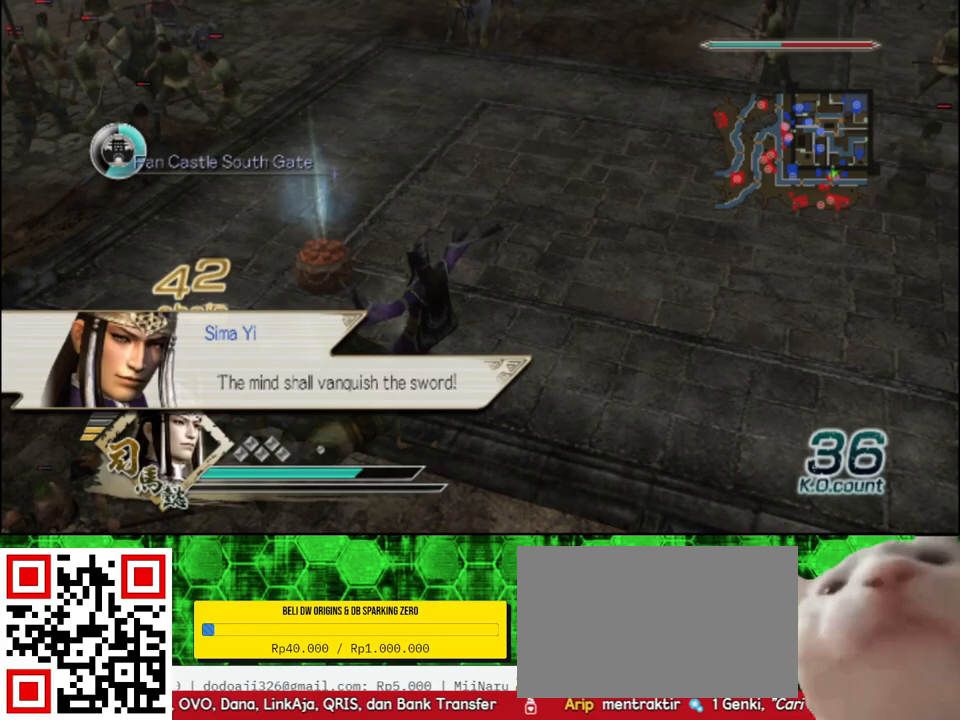
Gameplay with a controller (Xbox layout); each line is a JSON object with the inputs held at the frame after it. "events" lists button and stick changes between this image and that frame as [ms after this image, input, new state], when the widget could be followed in between.
{"buttons": [], "left_stick": "up", "right_stick": "right", "events": [[217, "right_stick", "right"], [467, "left_stick", "up"]]}
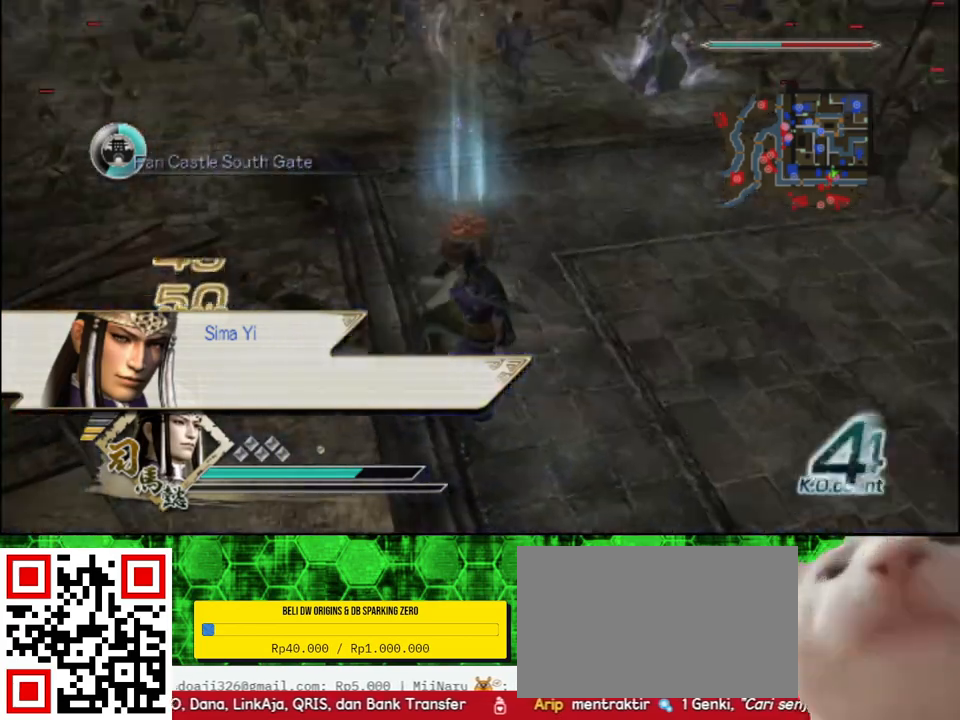
{"buttons": [], "left_stick": "up-right", "right_stick": "center", "events": [[117, "right_stick", "center"], [183, "left_stick", "up-right"], [250, "right_stick", "down"], [433, "right_stick", "center"]]}
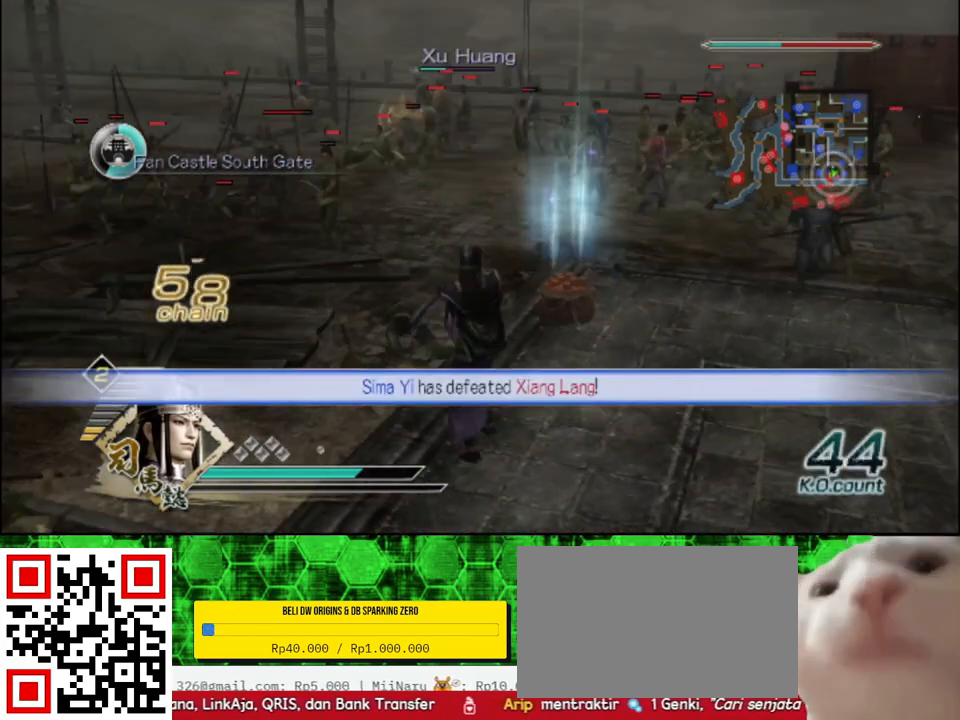
{"buttons": [], "left_stick": "up", "right_stick": "center", "events": [[200, "right_stick", "left"], [283, "left_stick", "up"], [367, "right_stick", "center"]]}
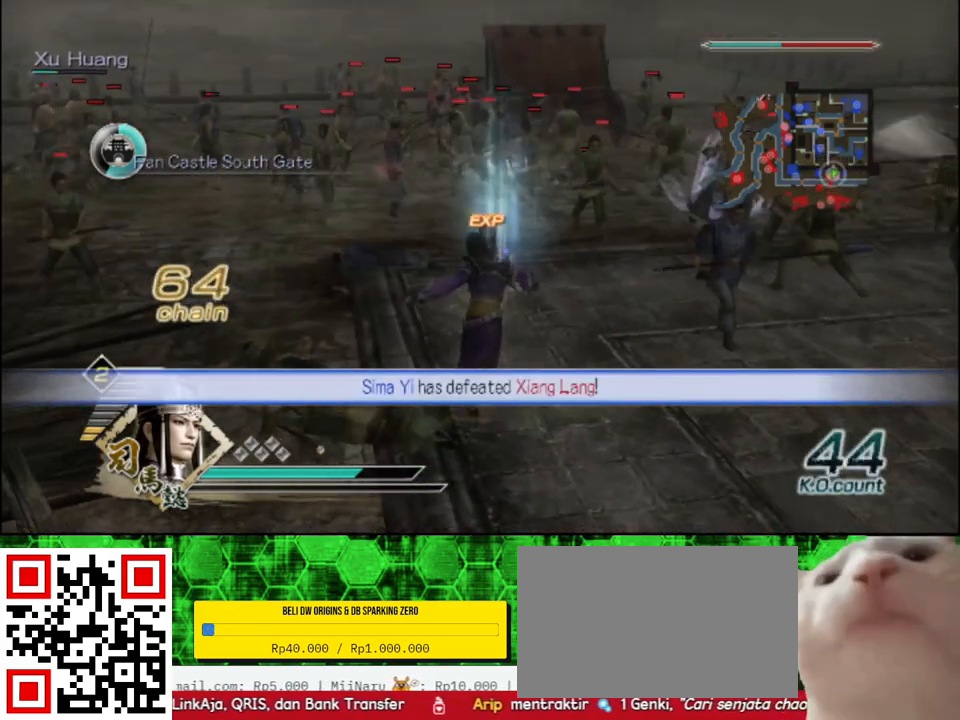
{"buttons": [], "left_stick": "up", "right_stick": "center", "events": [[250, "left_stick", "up-right"], [333, "right_stick", "left"], [400, "left_stick", "up"], [467, "right_stick", "center"]]}
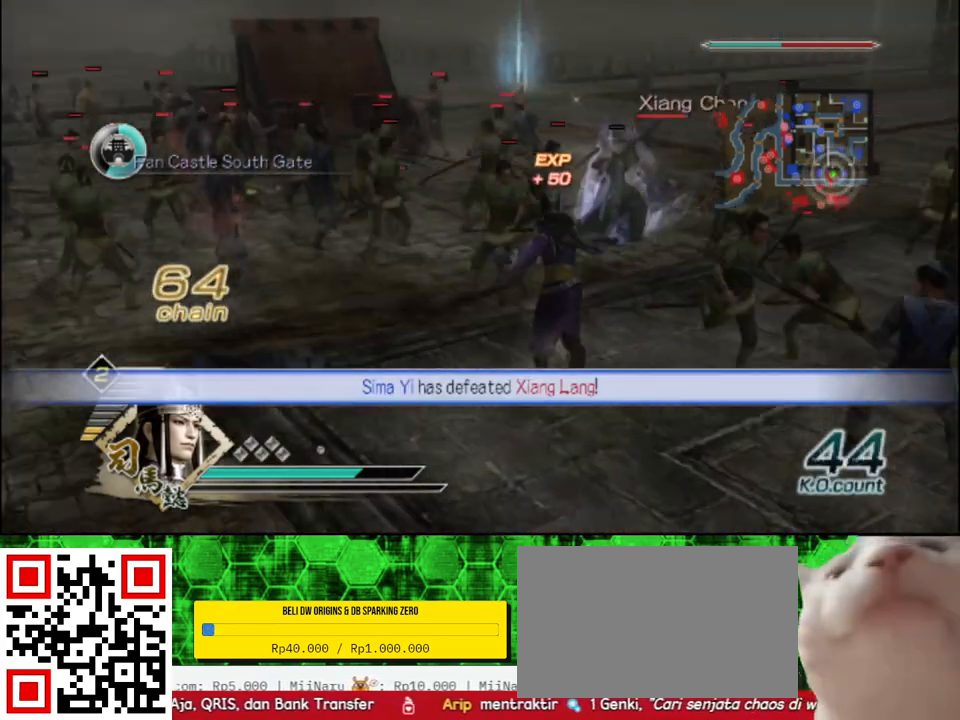
{"buttons": [], "left_stick": "up", "right_stick": "center", "events": []}
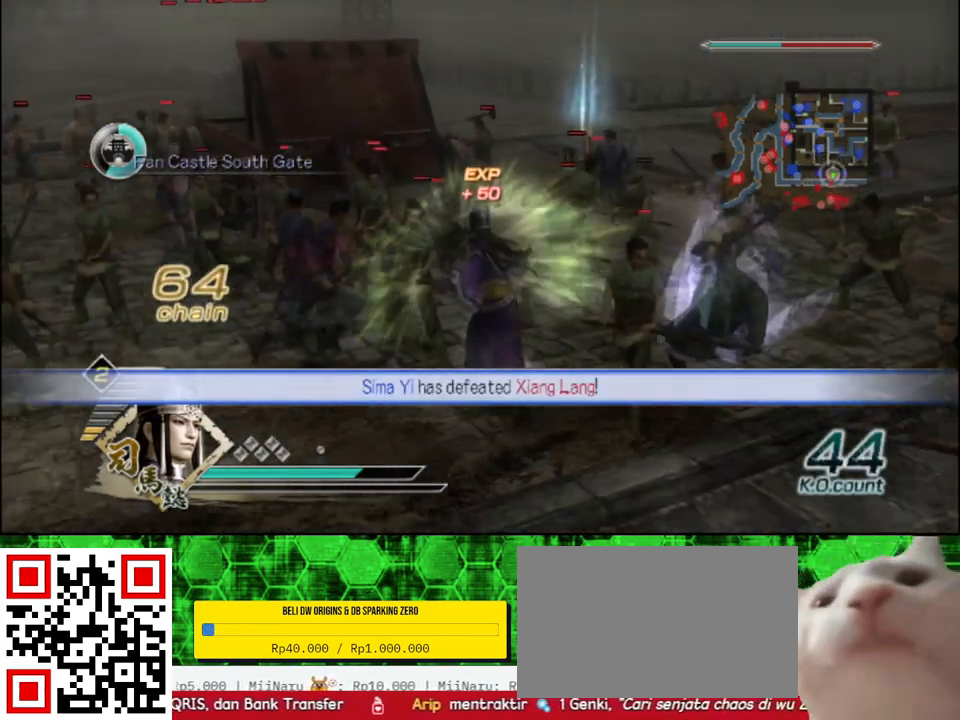
{"buttons": [], "left_stick": "up", "right_stick": "center", "events": []}
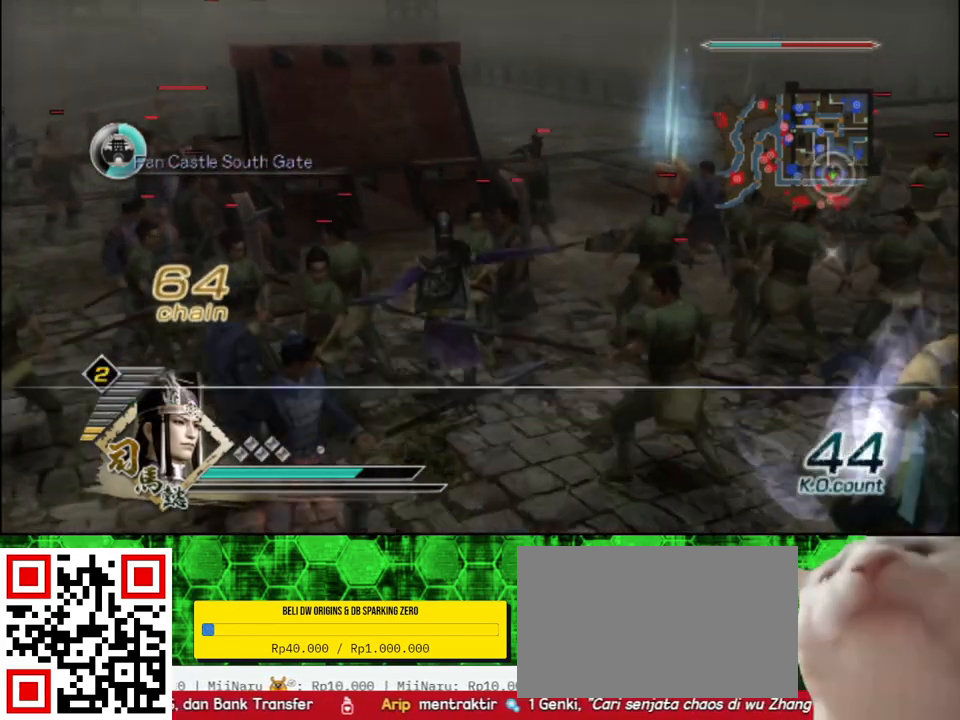
{"buttons": ["X"], "left_stick": "up", "right_stick": "center"}
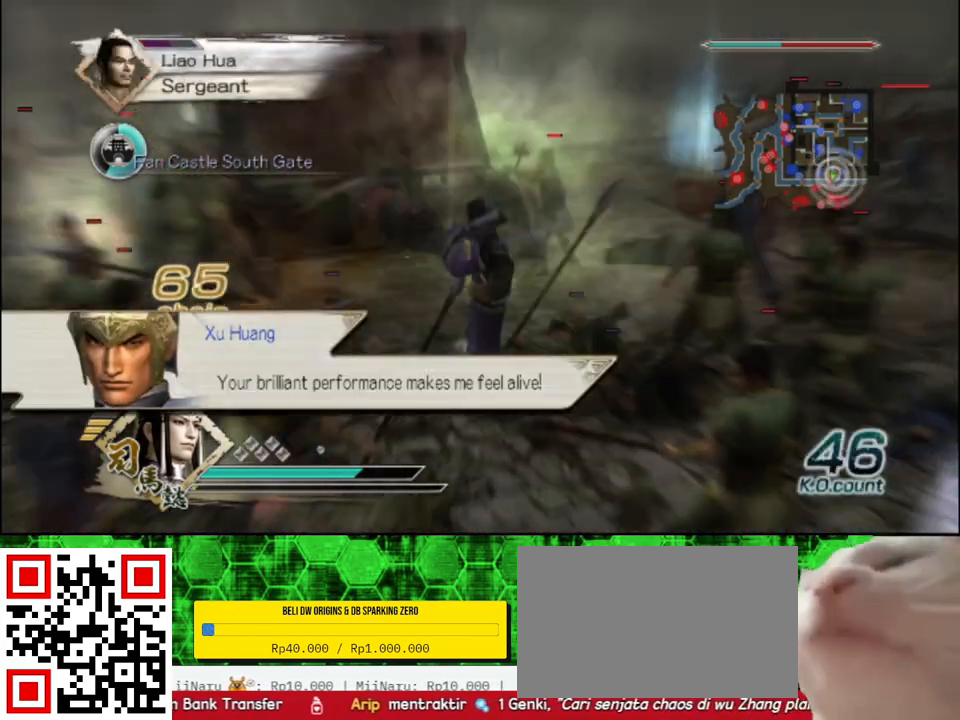
{"buttons": ["X"], "left_stick": "up-left", "right_stick": "center", "events": [[33, "left_stick", "up-left"]]}
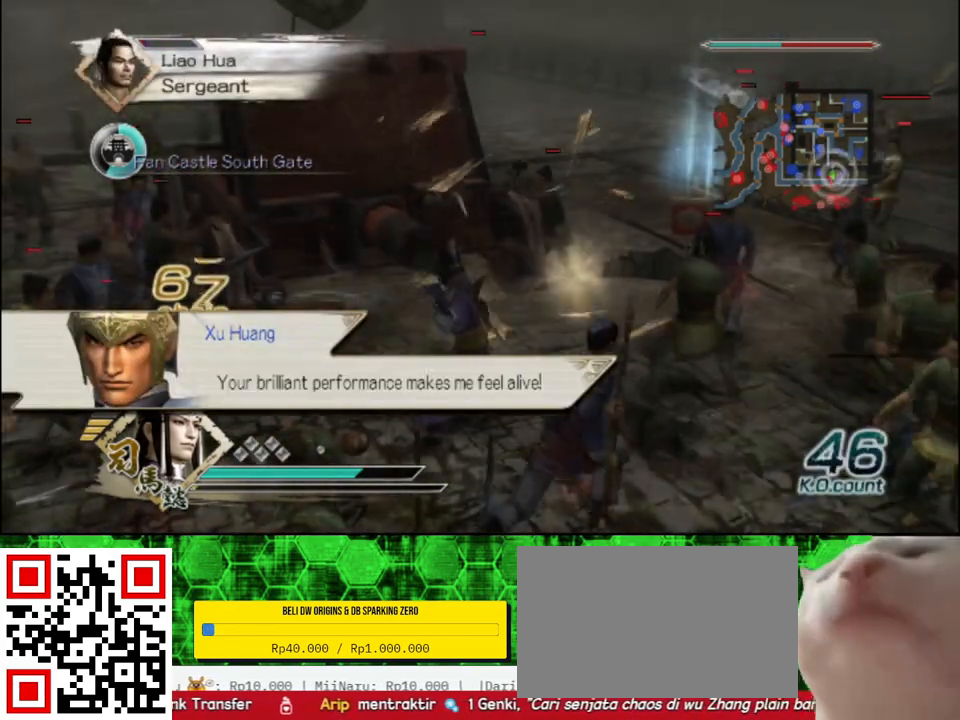
{"buttons": [], "left_stick": "up-left", "right_stick": "center"}
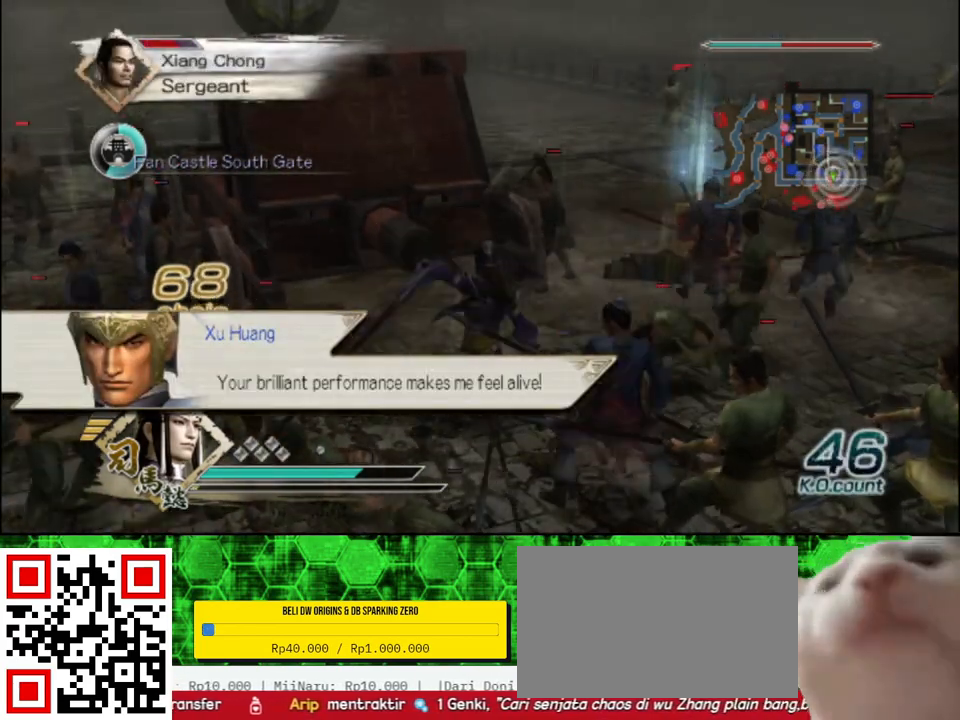
{"buttons": ["X"], "left_stick": "up-left", "right_stick": "center"}
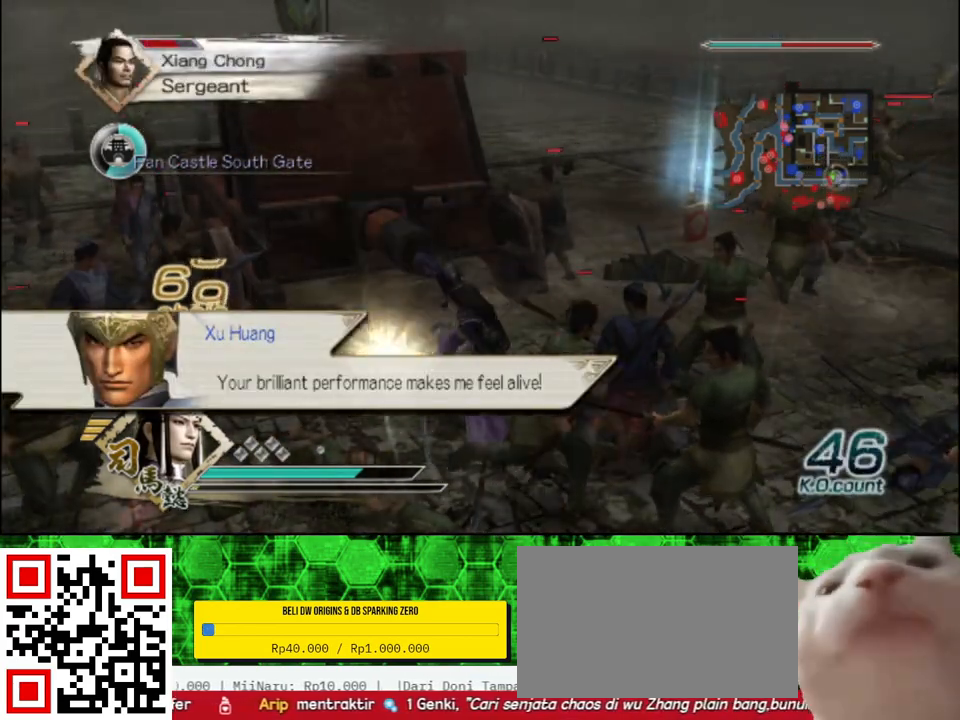
{"buttons": [], "left_stick": "up", "right_stick": "center"}
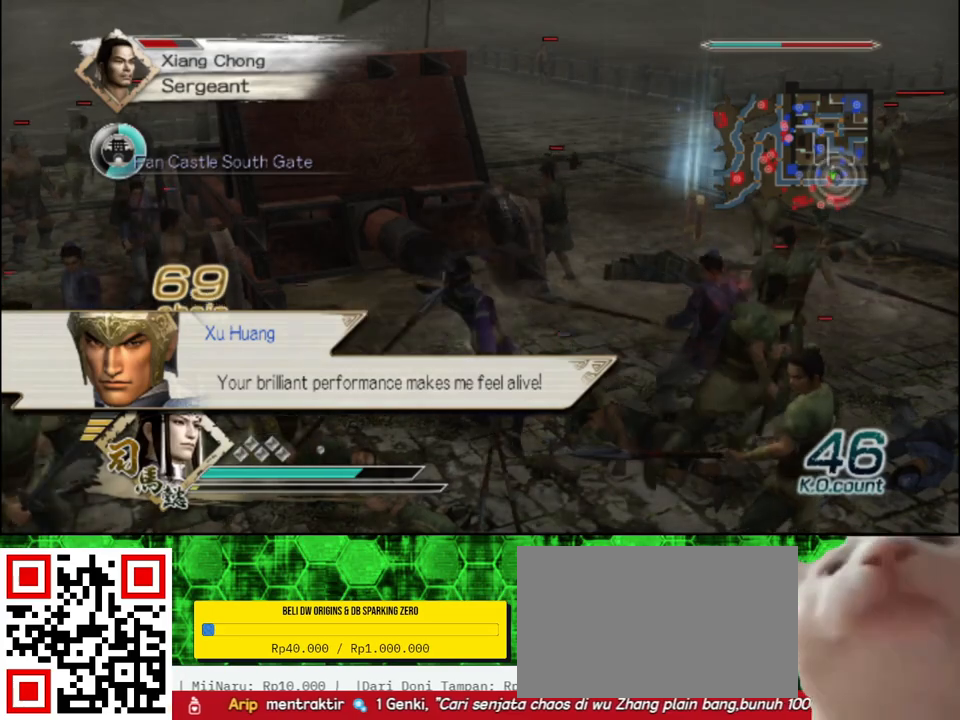
{"buttons": ["X"], "left_stick": "up", "right_stick": "center"}
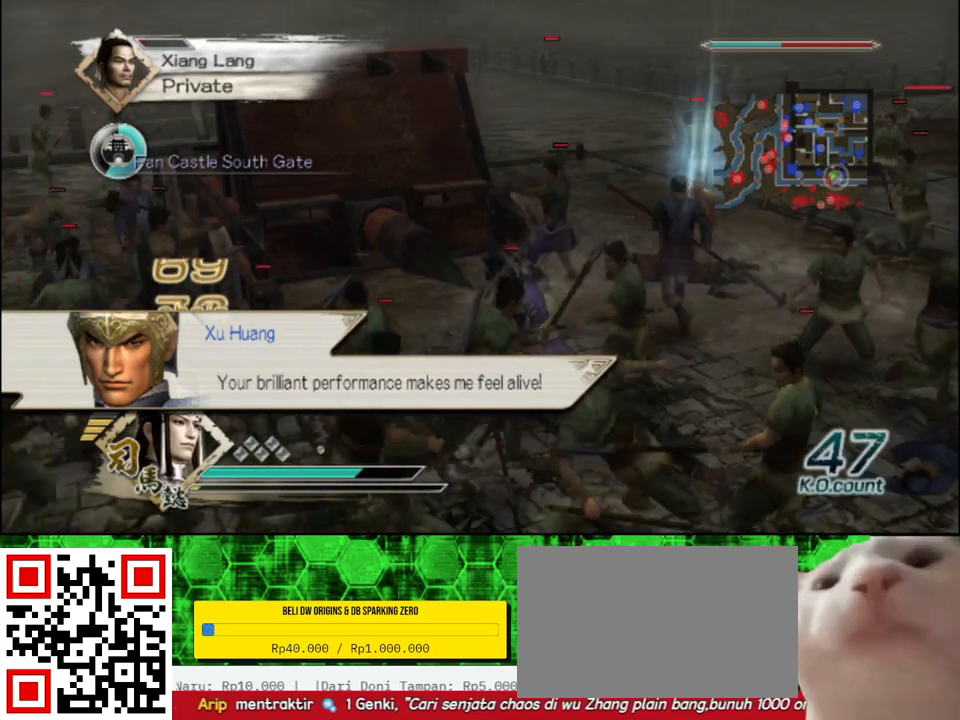
{"buttons": [], "left_stick": "up", "right_stick": "center"}
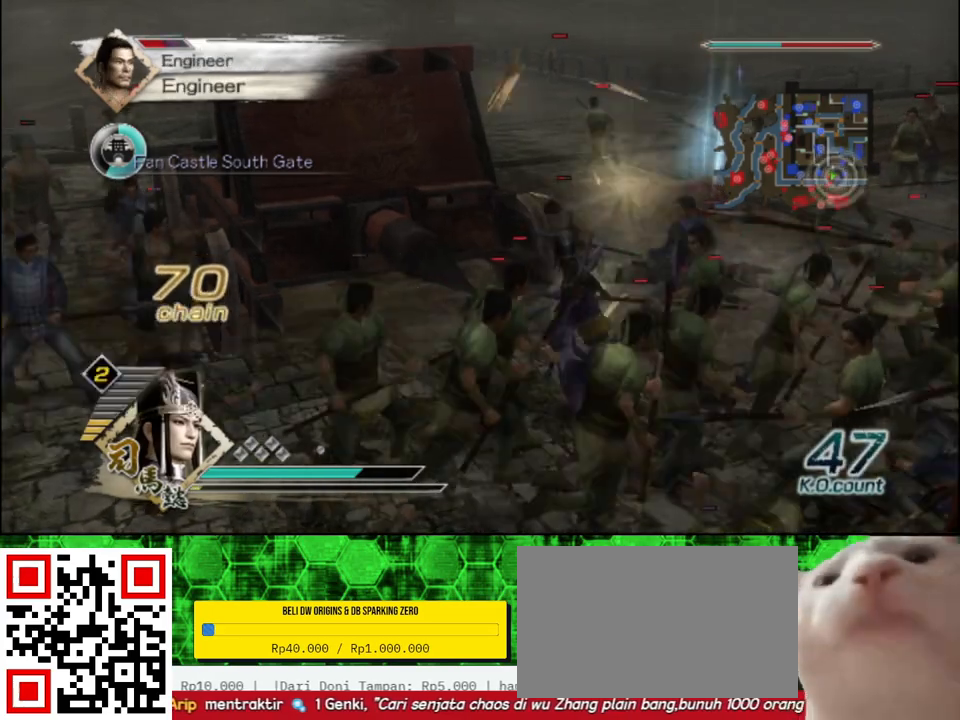
{"buttons": [], "left_stick": "up", "right_stick": "center", "events": [[150, "left_stick", "up-left"], [350, "left_stick", "up"]]}
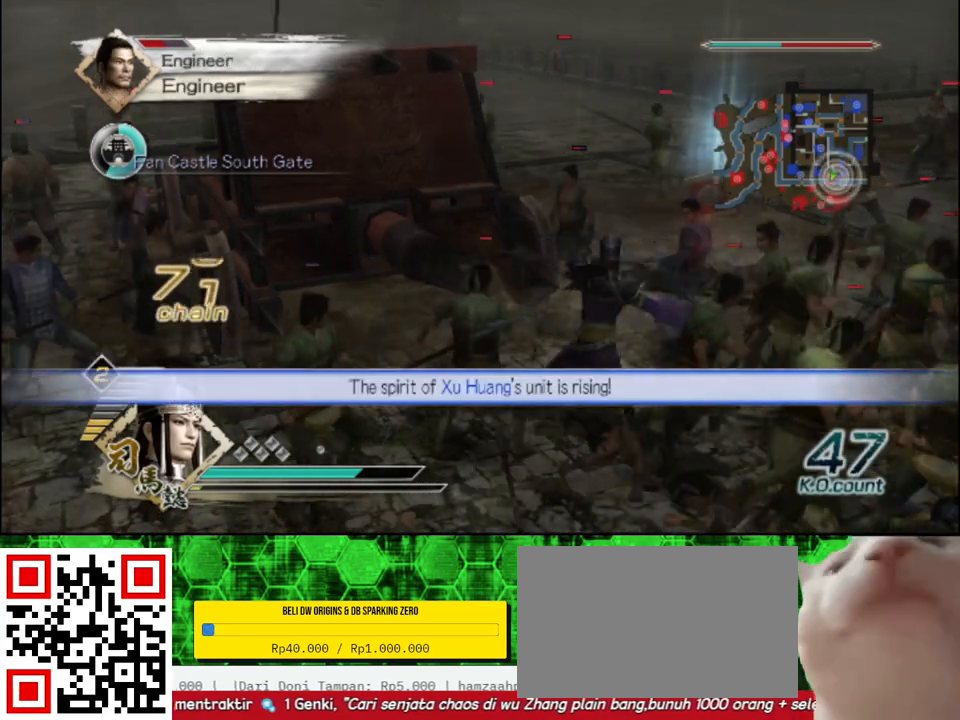
{"buttons": ["X"], "left_stick": "up", "right_stick": "center"}
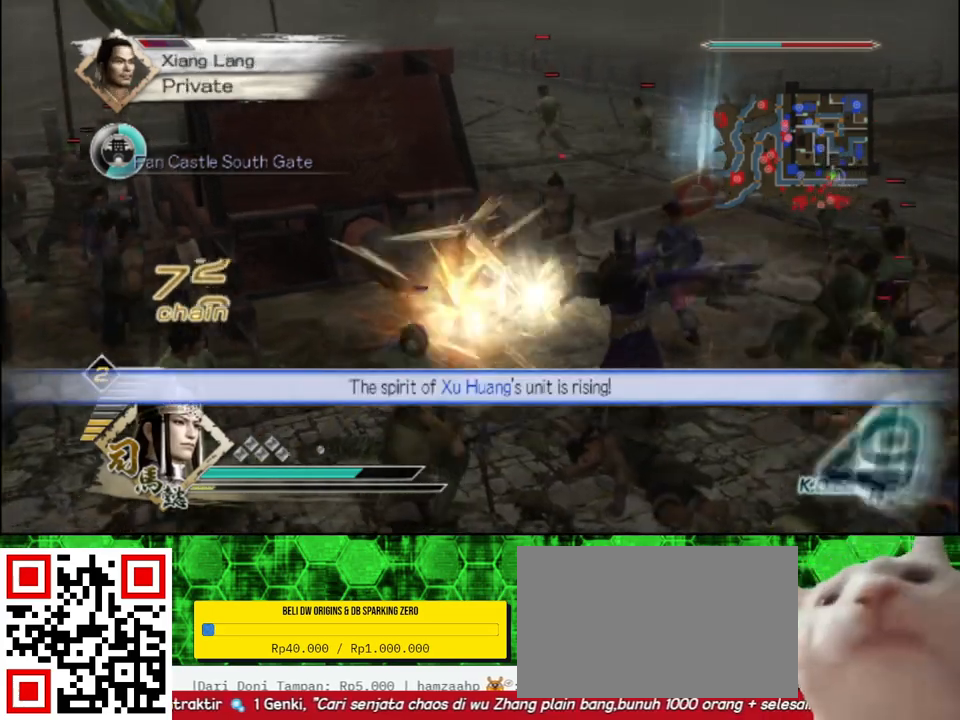
{"buttons": [], "left_stick": "up", "right_stick": "center"}
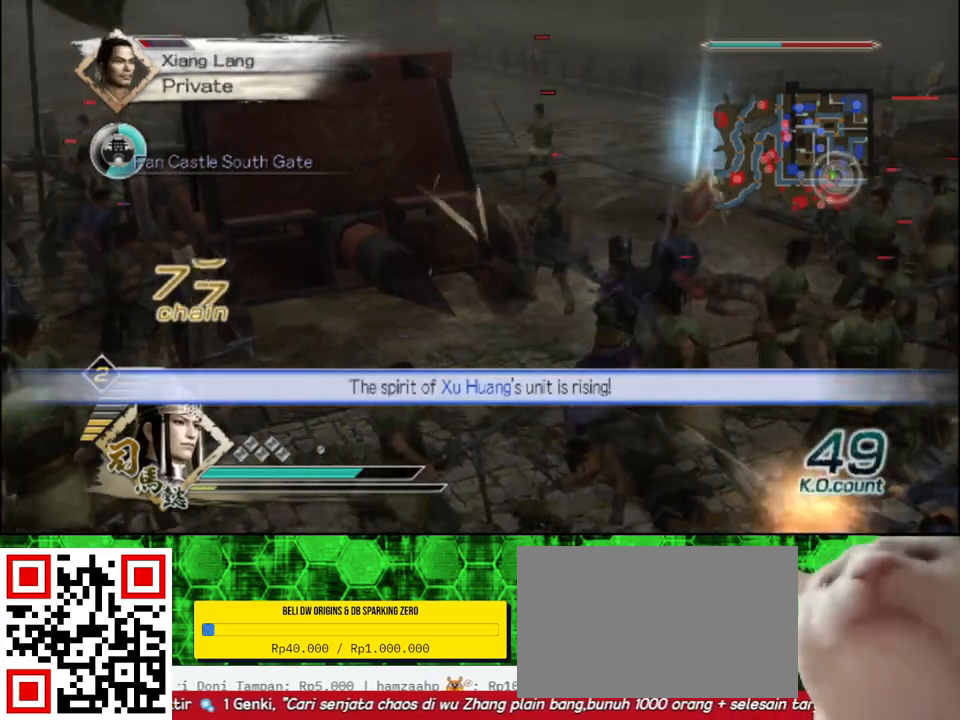
{"buttons": ["X"], "left_stick": "up-left", "right_stick": "center"}
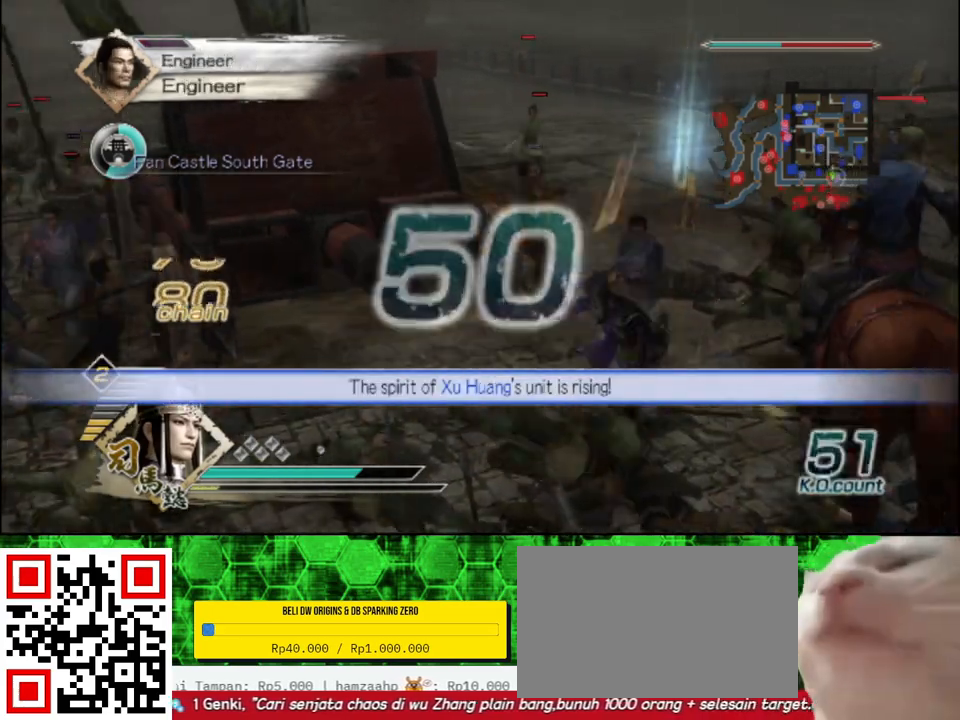
{"buttons": [], "left_stick": "up", "right_stick": "center"}
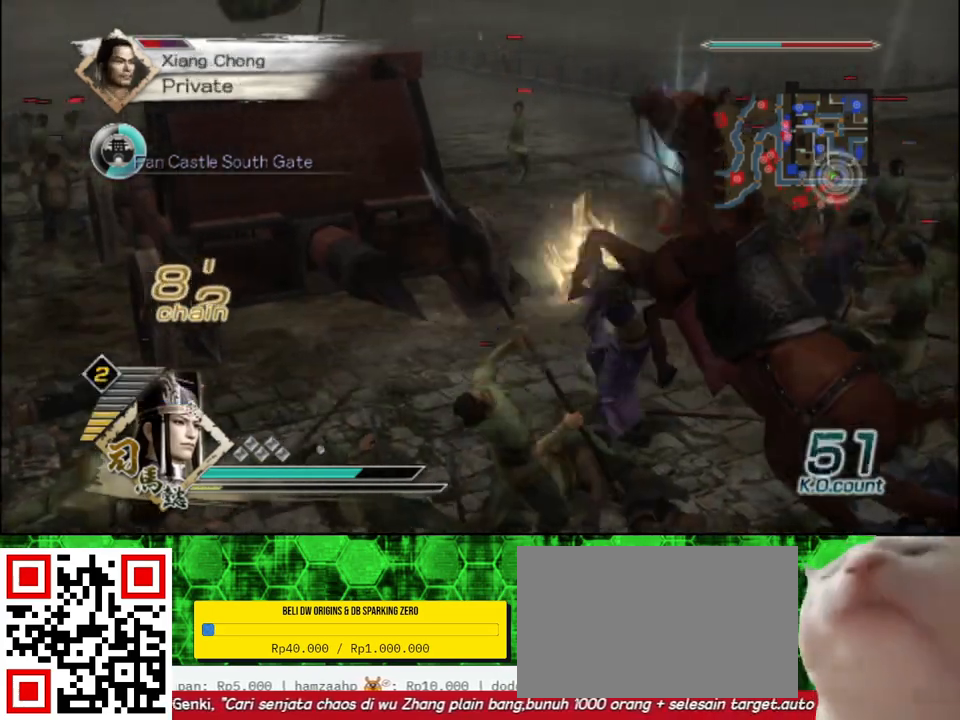
{"buttons": ["X"], "left_stick": "up", "right_stick": "center"}
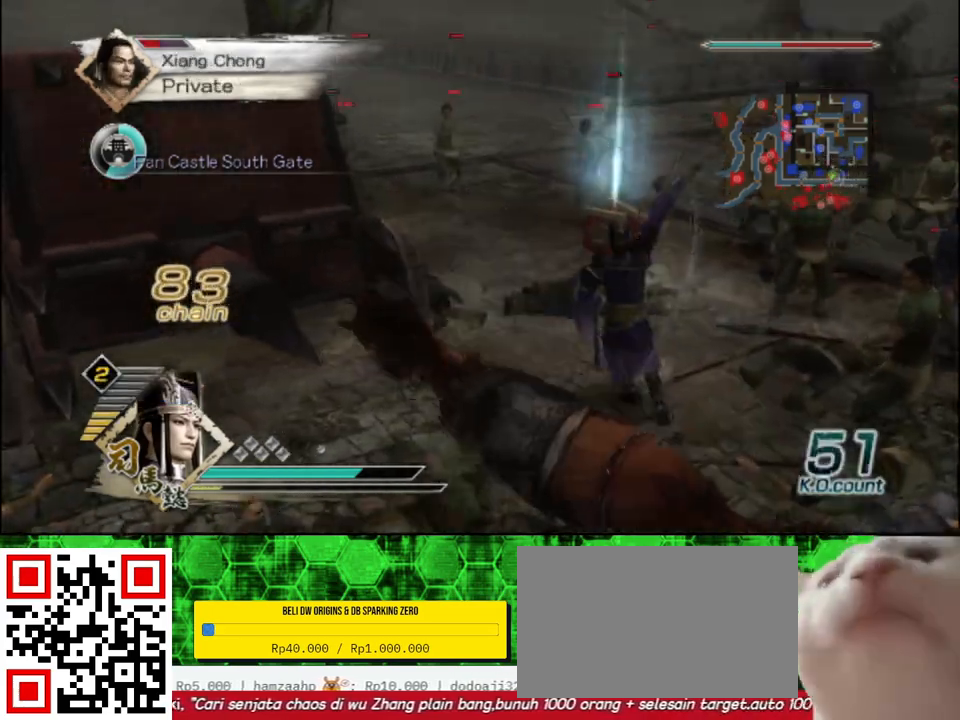
{"buttons": [], "left_stick": "up", "right_stick": "center"}
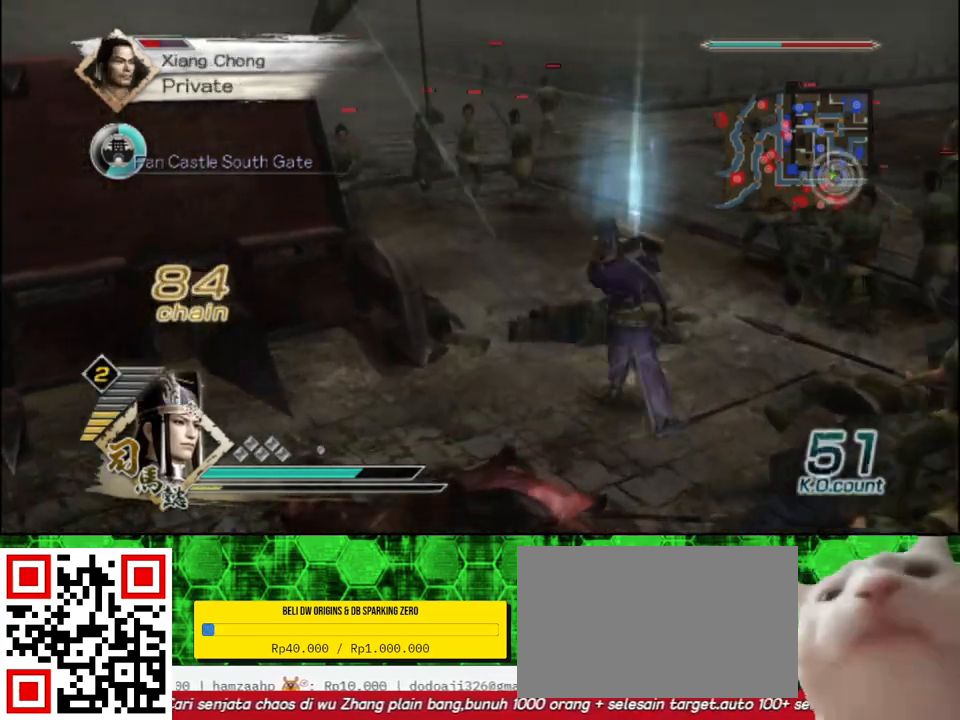
{"buttons": [], "left_stick": "left", "right_stick": "center", "events": [[250, "left_stick", "left"]]}
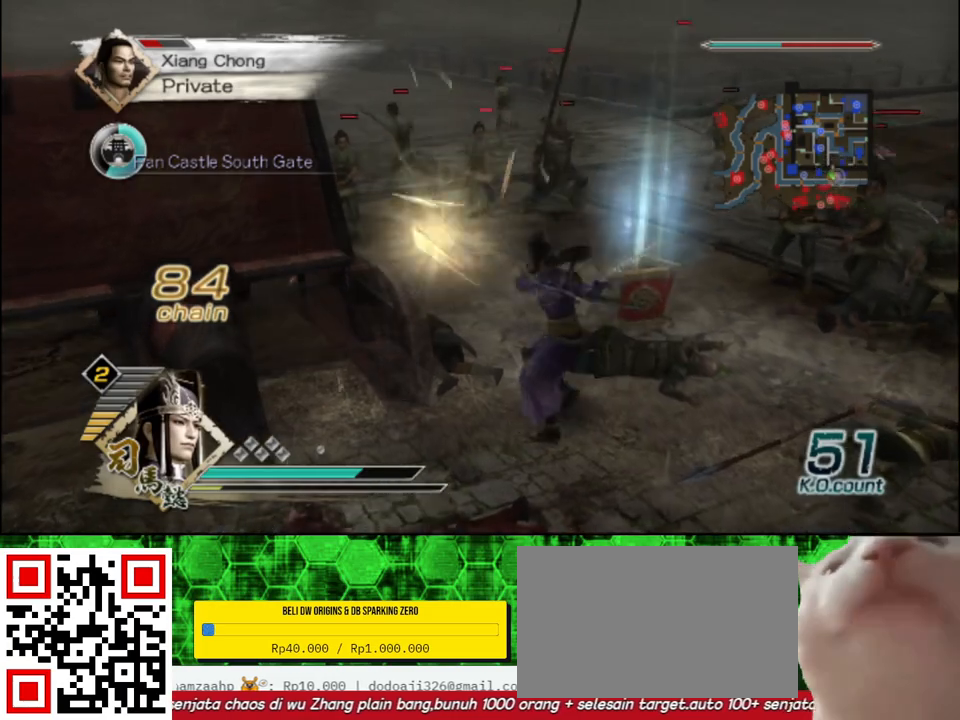
{"buttons": ["X"], "left_stick": "left", "right_stick": "center"}
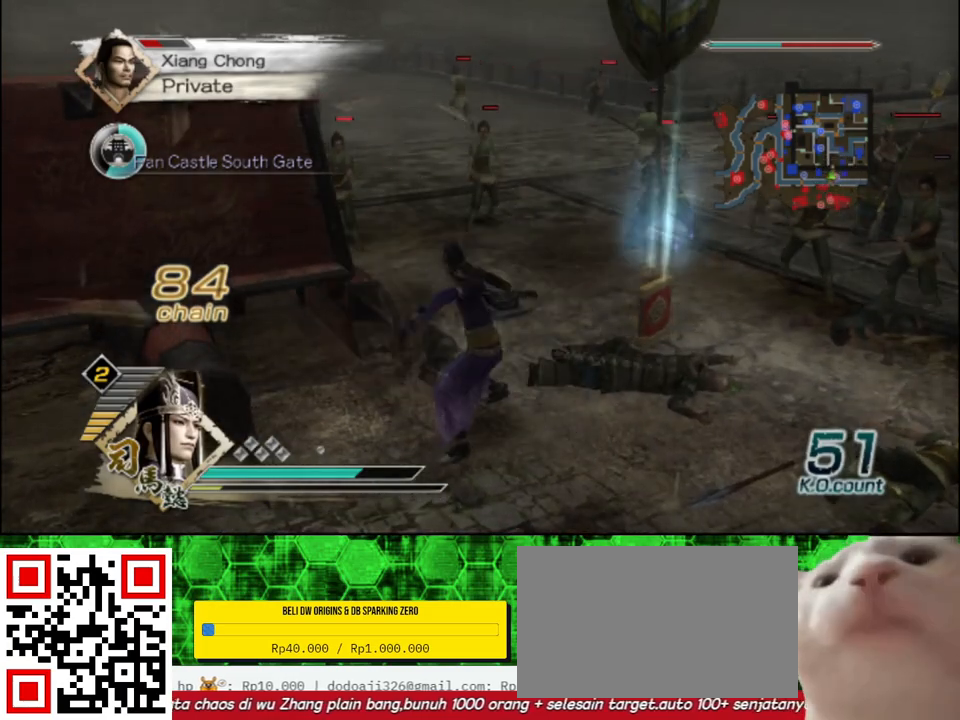
{"buttons": [], "left_stick": "left", "right_stick": "right"}
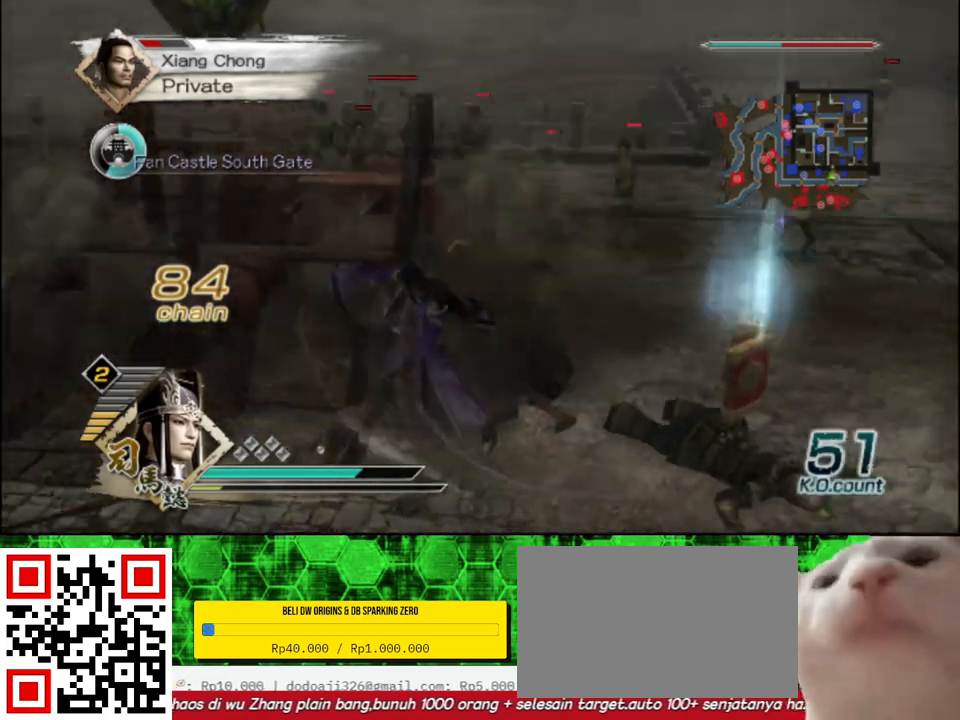
{"buttons": [], "left_stick": "up", "right_stick": "right", "events": [[117, "right_stick", "center"], [217, "left_stick", "center"], [350, "right_stick", "right"], [500, "left_stick", "up"]]}
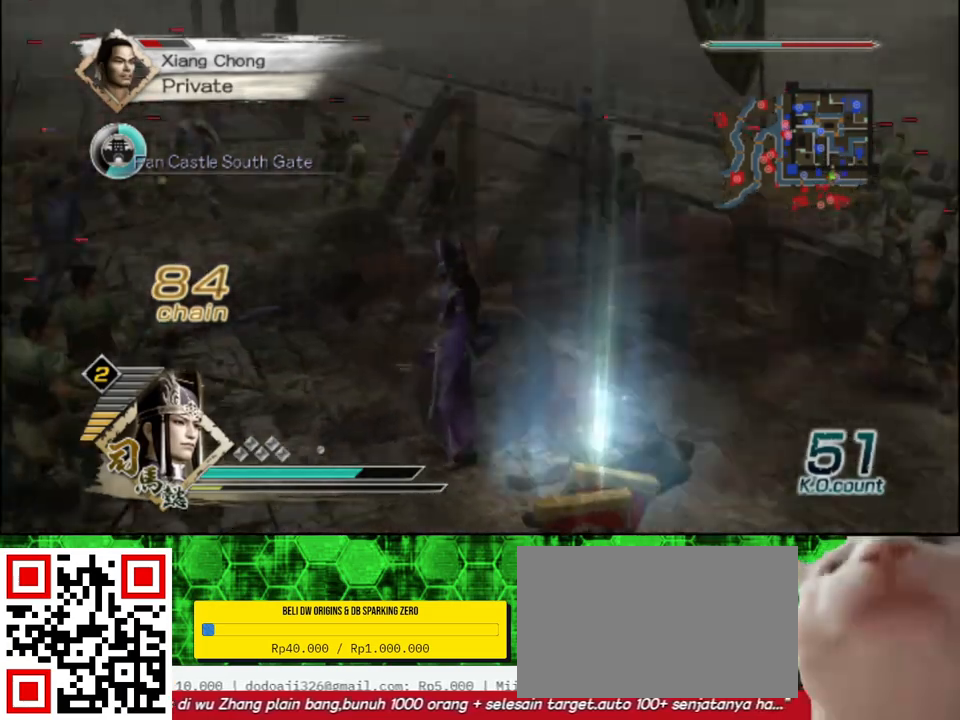
{"buttons": [], "left_stick": "left", "right_stick": "right", "events": [[83, "right_stick", "center"], [283, "left_stick", "left"], [383, "right_stick", "right"]]}
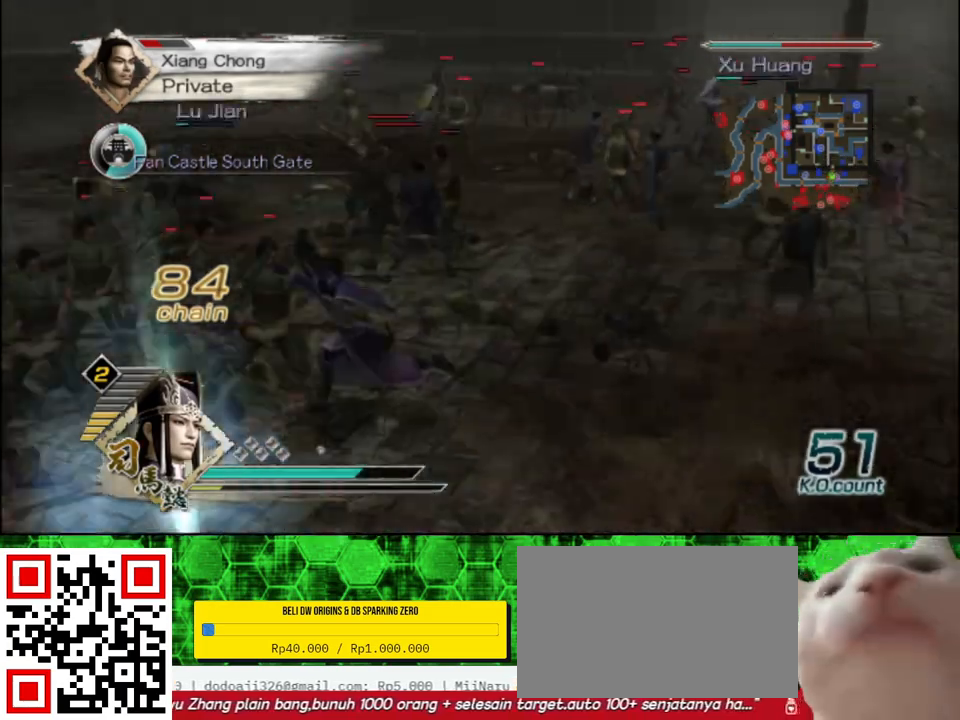
{"buttons": [], "left_stick": "up", "right_stick": "center", "events": [[83, "left_stick", "up"], [83, "right_stick", "center"], [333, "R2", "down"], [467, "R2", "up"]]}
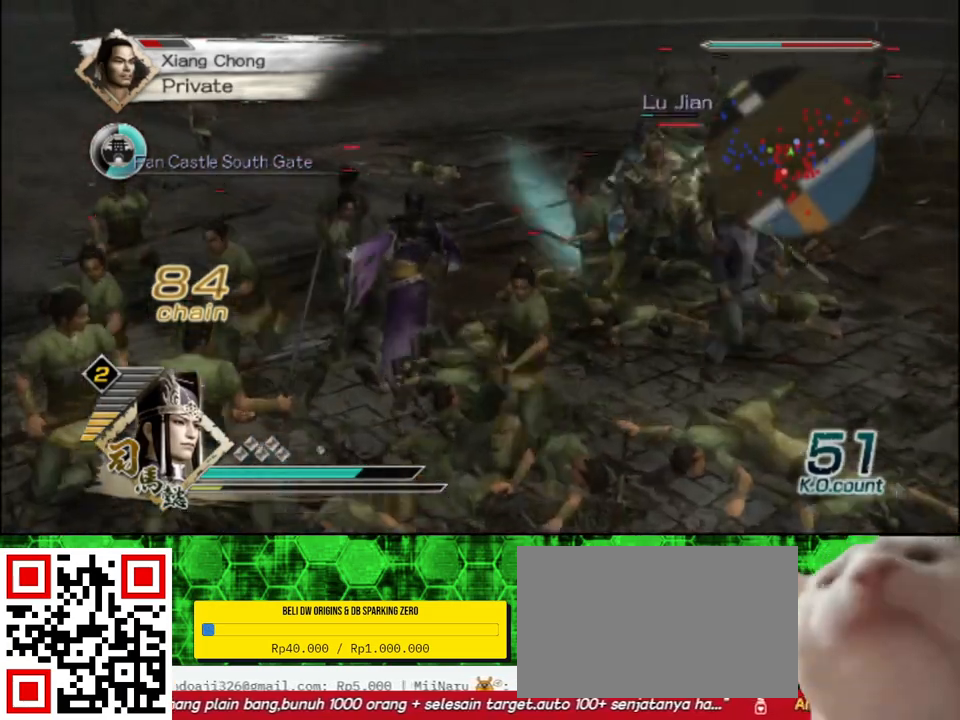
{"buttons": [], "left_stick": "up-left", "right_stick": "right", "events": [[117, "left_stick", "up-left"], [383, "right_stick", "right"]]}
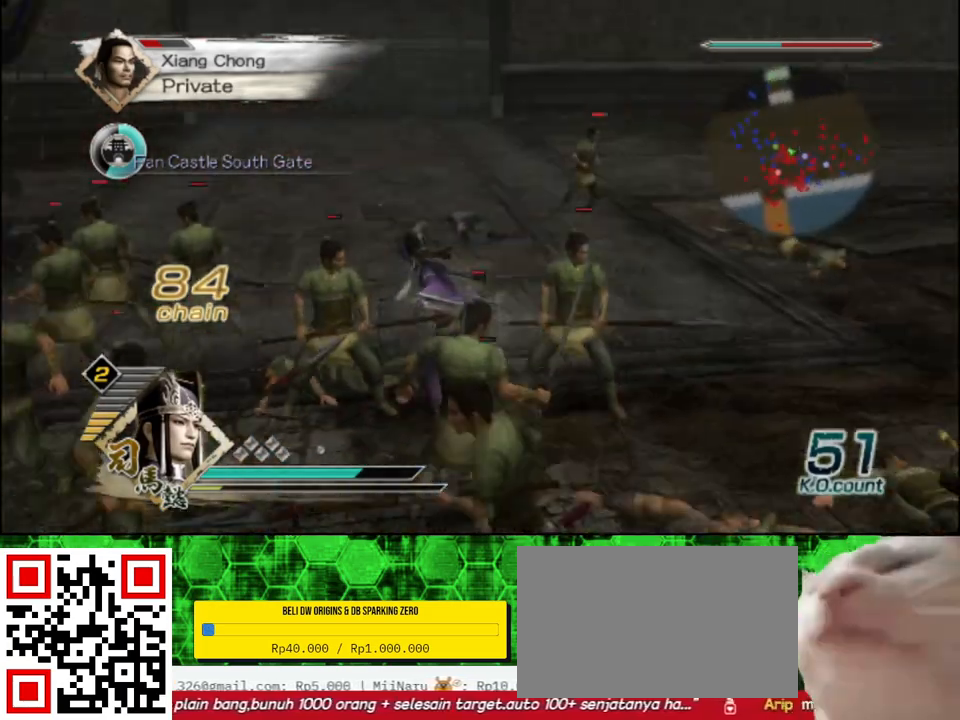
{"buttons": [], "left_stick": "up", "right_stick": "right", "events": [[167, "left_stick", "left"], [500, "left_stick", "up"]]}
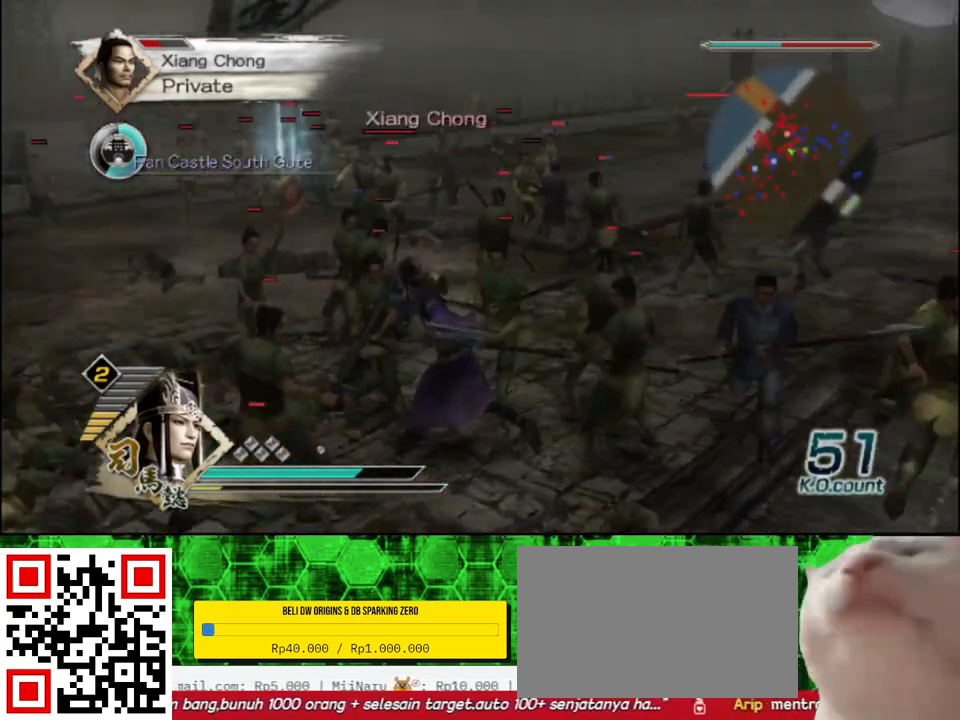
{"buttons": [], "left_stick": "up", "right_stick": "center", "events": [[33, "right_stick", "center"]]}
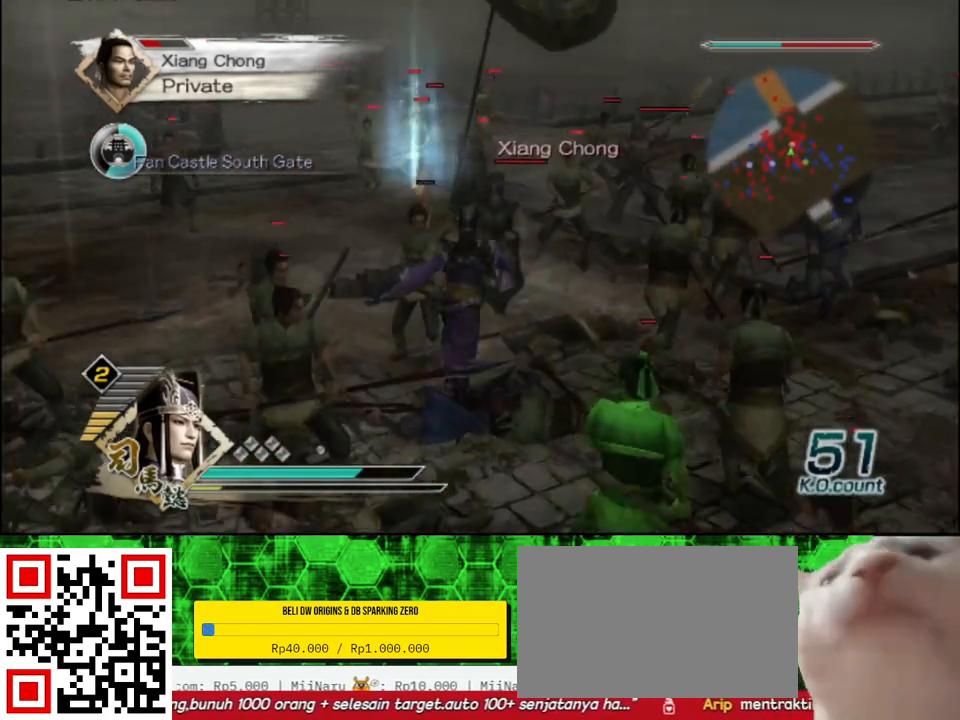
{"buttons": [], "left_stick": "up", "right_stick": "center", "events": []}